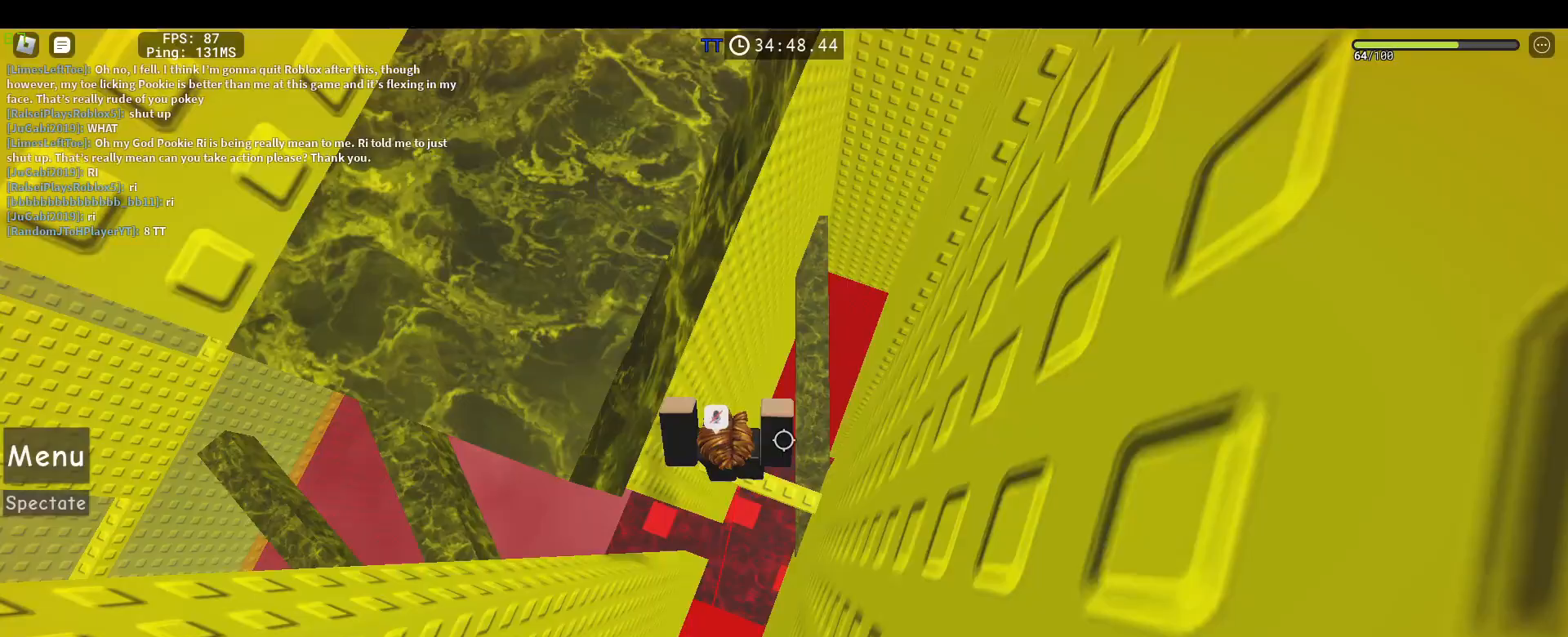
Gameplay with keyboard and mouse; each line is a JSON object with the keys and mouse buttons held at the frame after it. "events" lists presses ("down") and releases ("up") of "1", "2", "3", "4", "5", "a", "alt", "c", "caps_lock", "ctrl", "d", "e", "f", "g", "q", "r", "s", "shift", "space", "t", "tab", "v", "w", "x", "z", "mouse_left", "mouse_wheel" and "mouse_right" between this image and that frame as [ms after this image, input, new state], when the widget could be followed in between. "mouse_left", "mouse_wheel", "mouse_right" = the "left", "wheel", "right" buttons of the "mouse" list. No other keys are recorded. "wheel" means that the mouse wheel is clicked or scrolled. Not read: mouse_move.
{"keys": ["a"], "mouse": ["wheel", "right"], "events": [[33, "mouse_wheel", "down"], [83, "a", "down"], [83, "mouse_wheel", "up"], [167, "a", "up"], [450, "a", "down"], [500, "mouse_wheel", "down"]]}
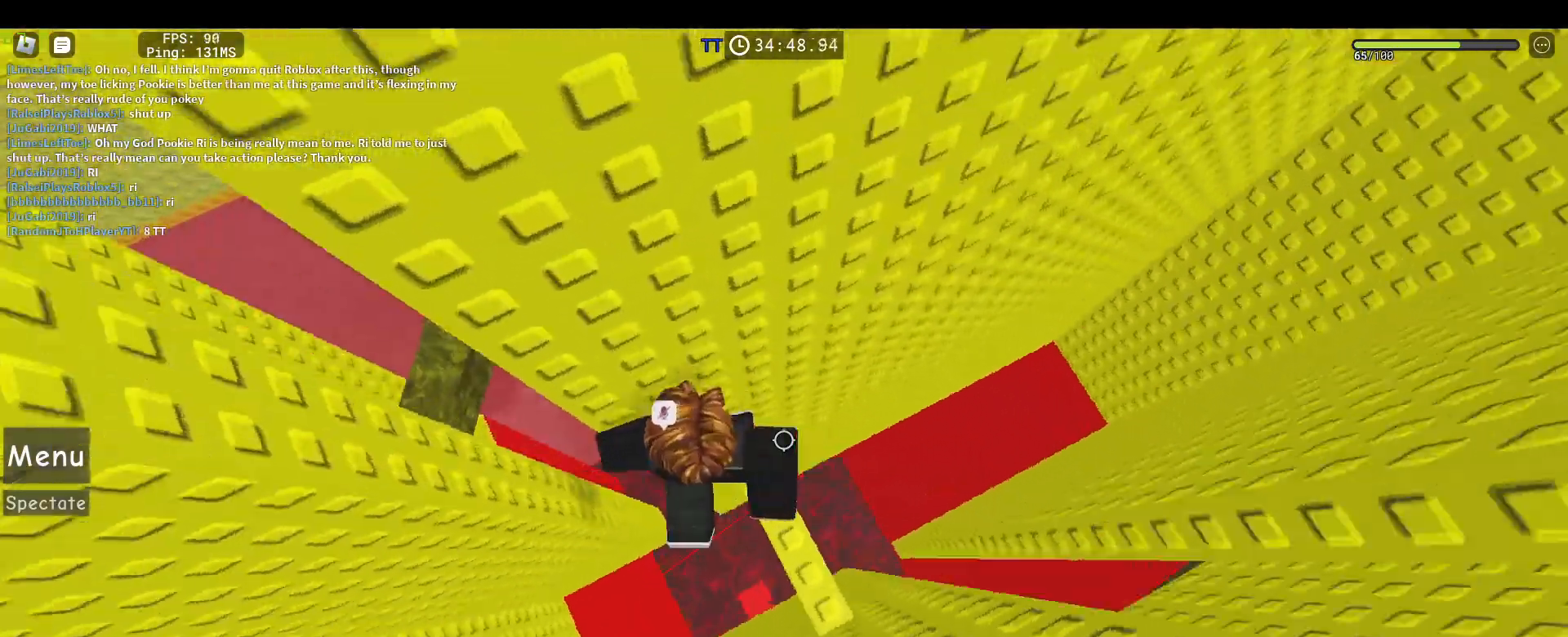
{"keys": ["a", "w"], "mouse": ["right"], "events": [[50, "mouse_wheel", "up"], [133, "space", "down"], [283, "space", "up"], [417, "w", "down"]]}
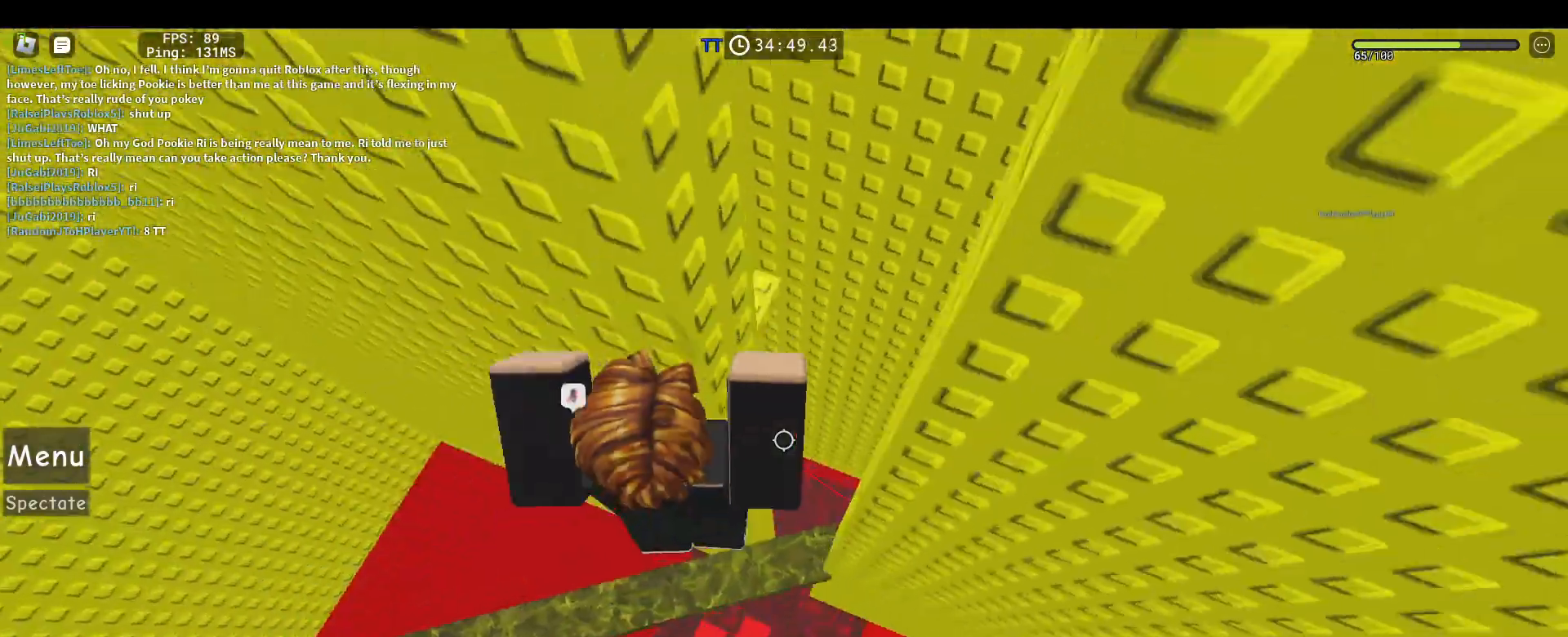
{"keys": [], "mouse": ["right"]}
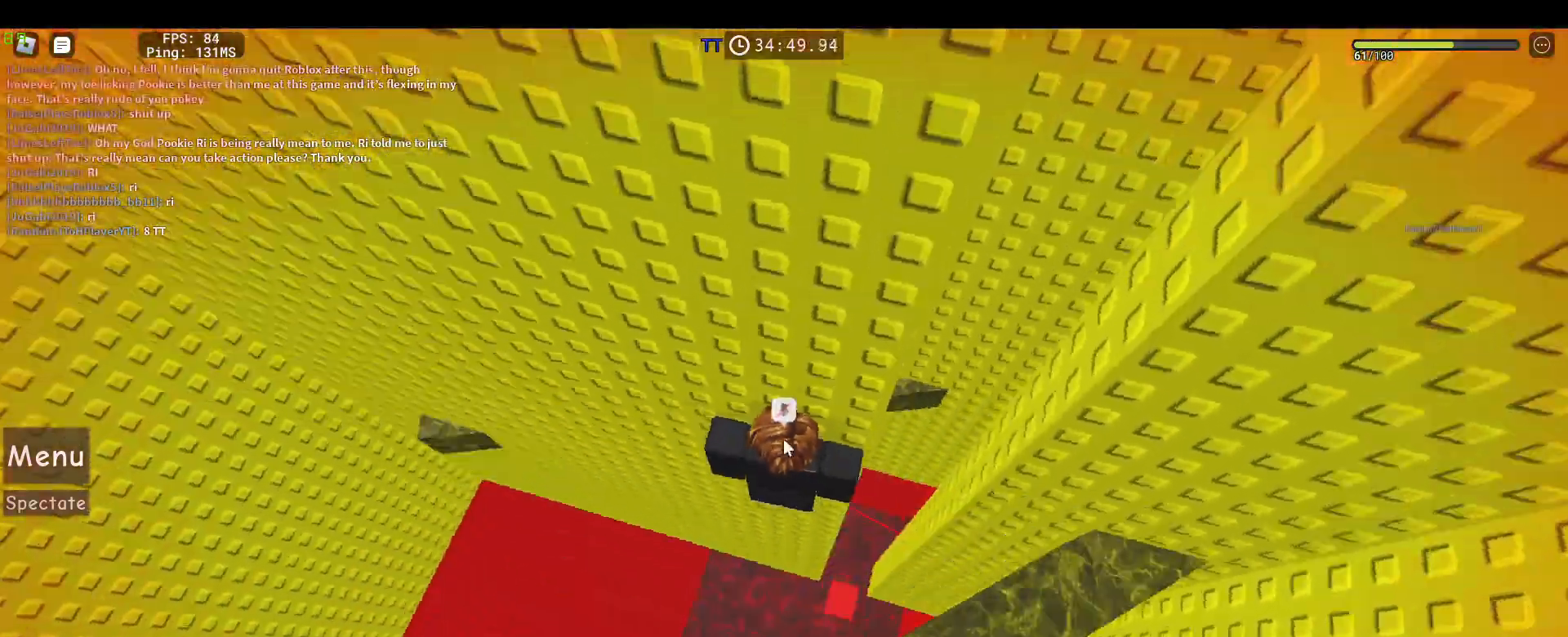
{"keys": ["w"], "mouse": ["right"], "events": [[400, "w", "down"]]}
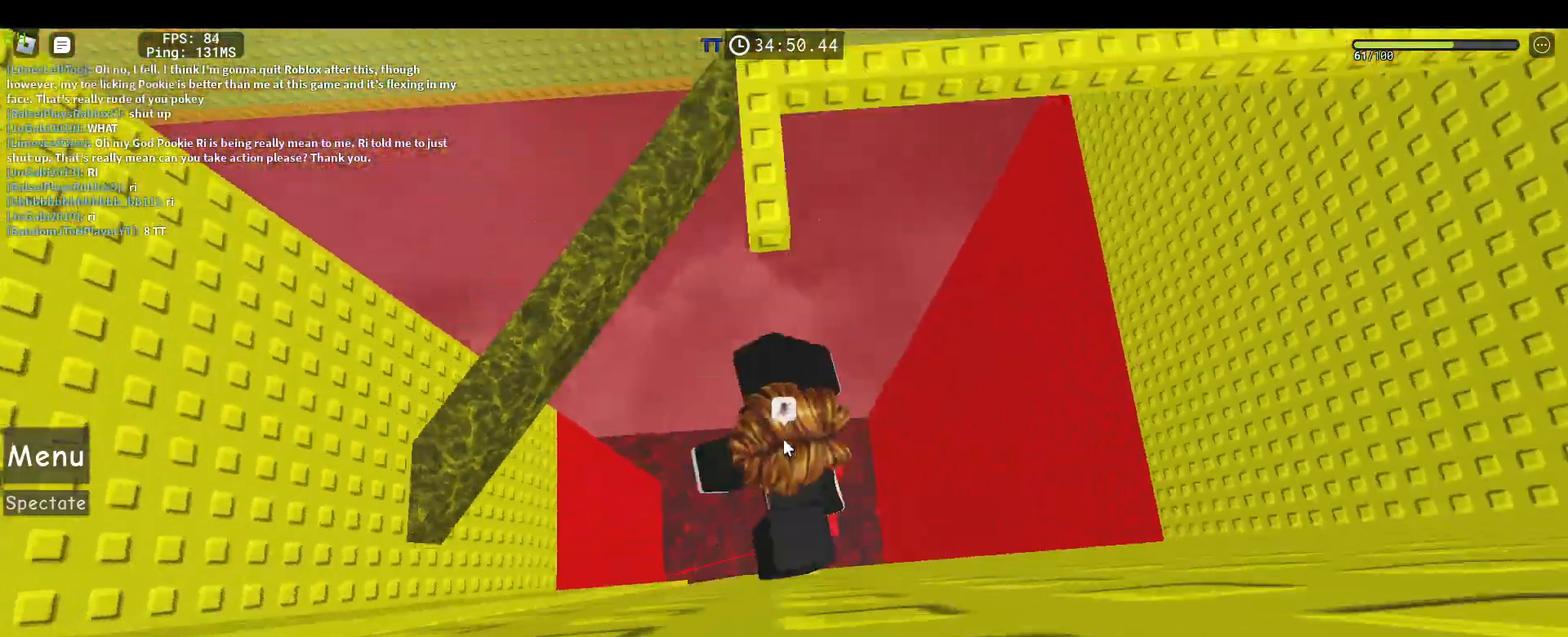
{"keys": ["w"], "mouse": ["right"], "events": [[50, "space", "down"], [183, "space", "up"]]}
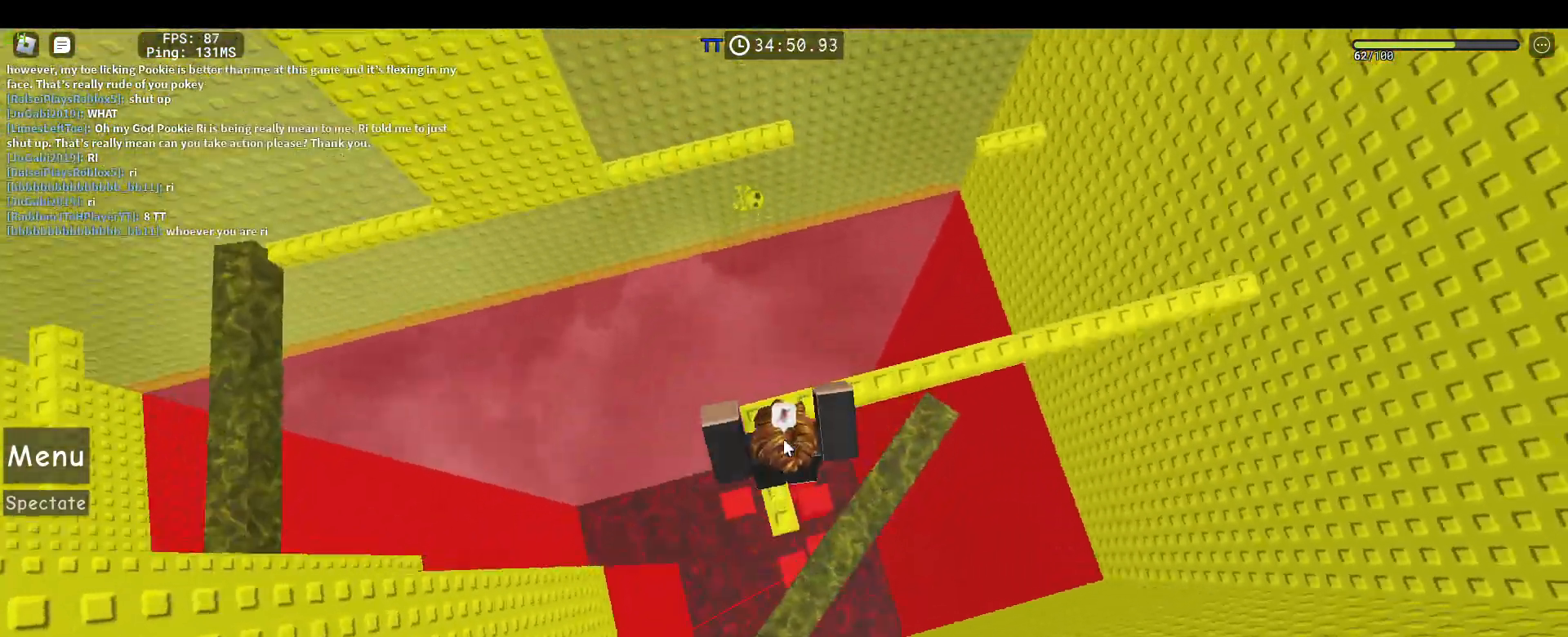
{"keys": ["w"], "mouse": ["right"], "events": [[150, "space", "down"], [300, "space", "up"]]}
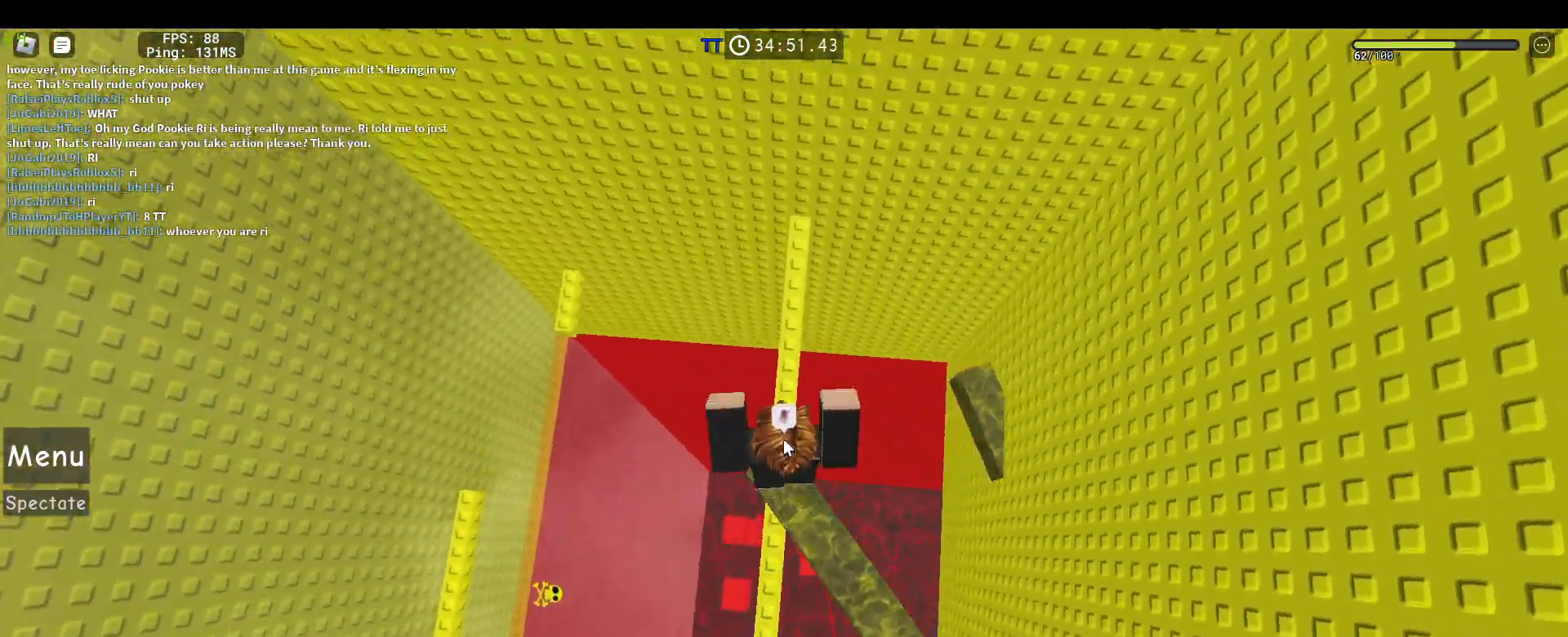
{"keys": ["w"], "mouse": ["right"], "events": [[217, "space", "down"], [400, "space", "up"]]}
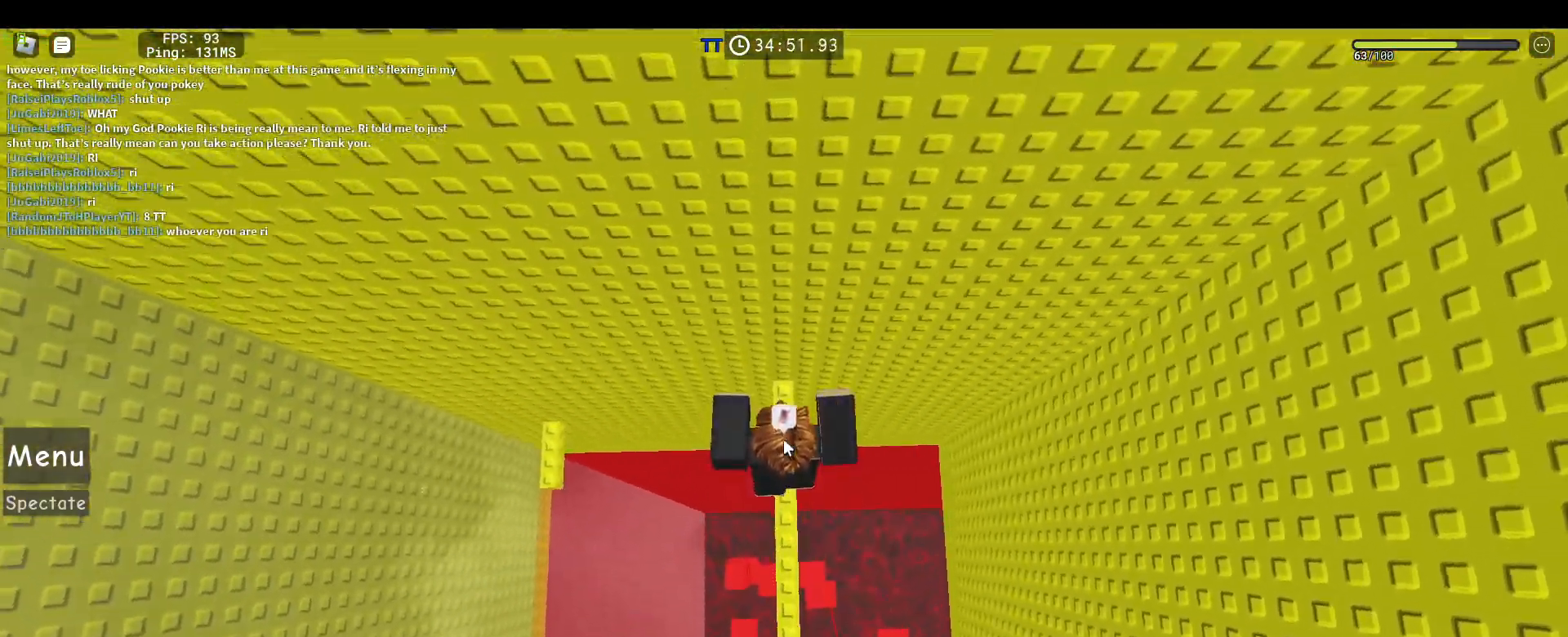
{"keys": [], "mouse": ["right"], "events": [[100, "w", "up"]]}
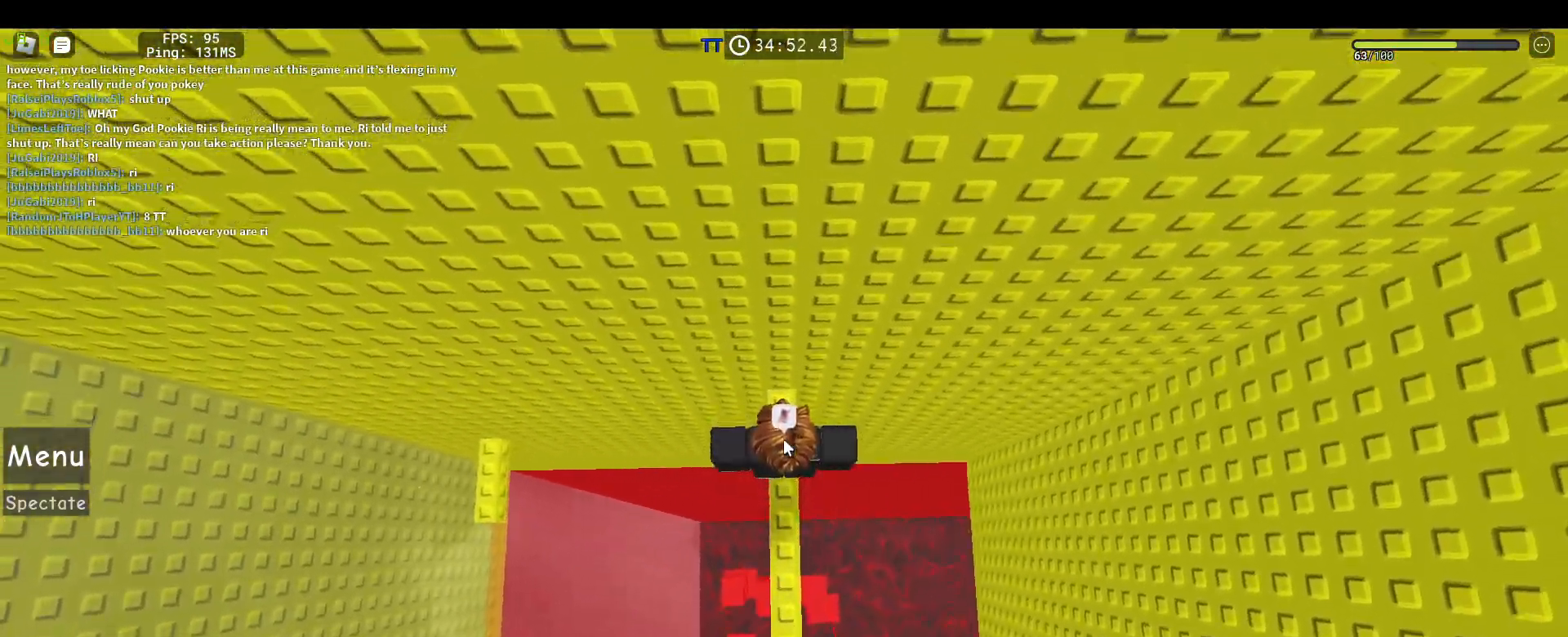
{"keys": ["d"], "mouse": ["right"], "events": [[433, "d", "down"]]}
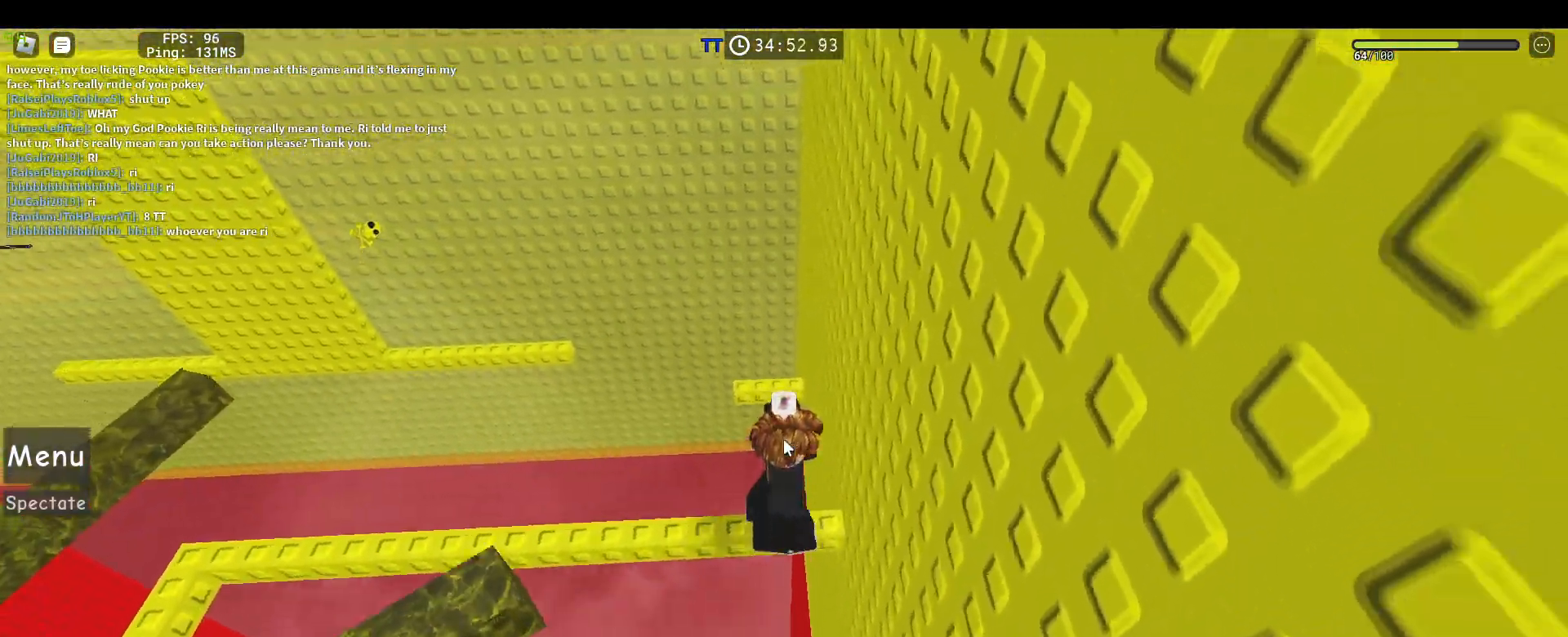
{"keys": [], "mouse": ["right"], "events": [[33, "d", "up"], [167, "d", "down"], [267, "d", "up"]]}
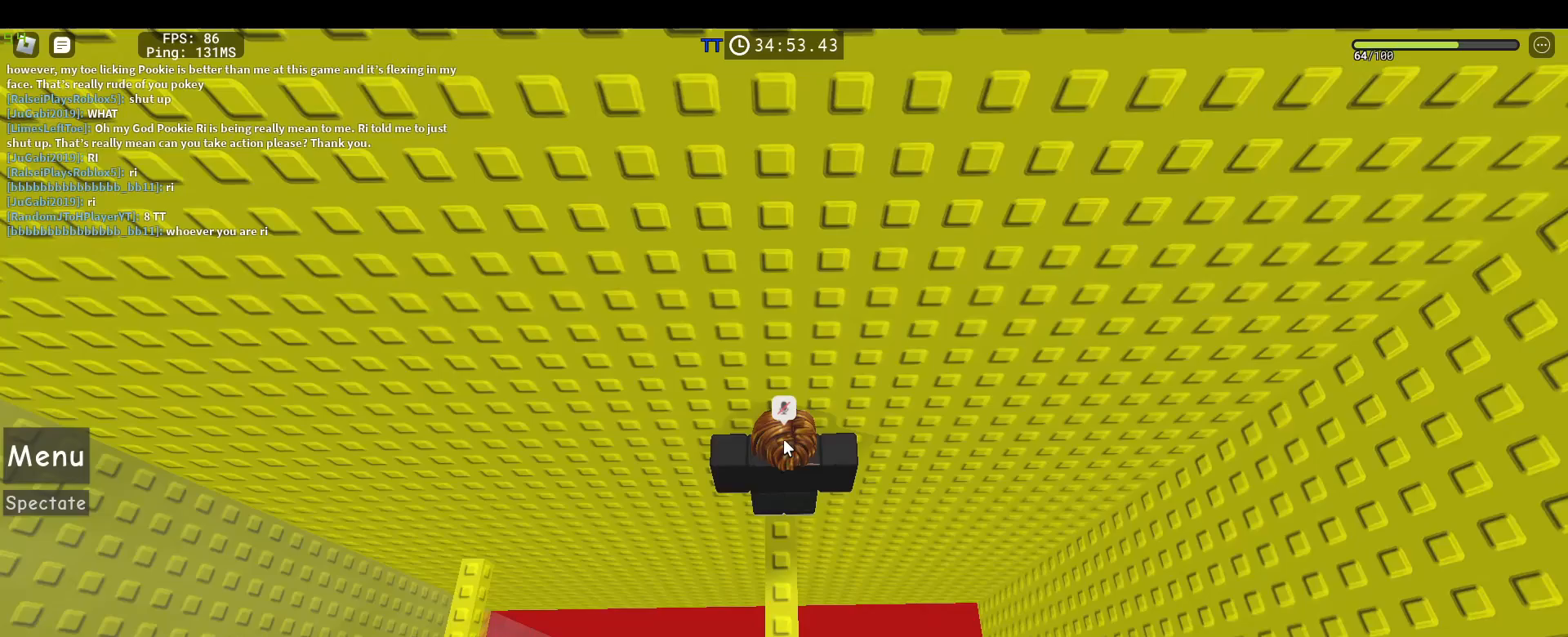
{"keys": [], "mouse": ["right"], "events": [[333, "4", "down"], [367, "4", "up"]]}
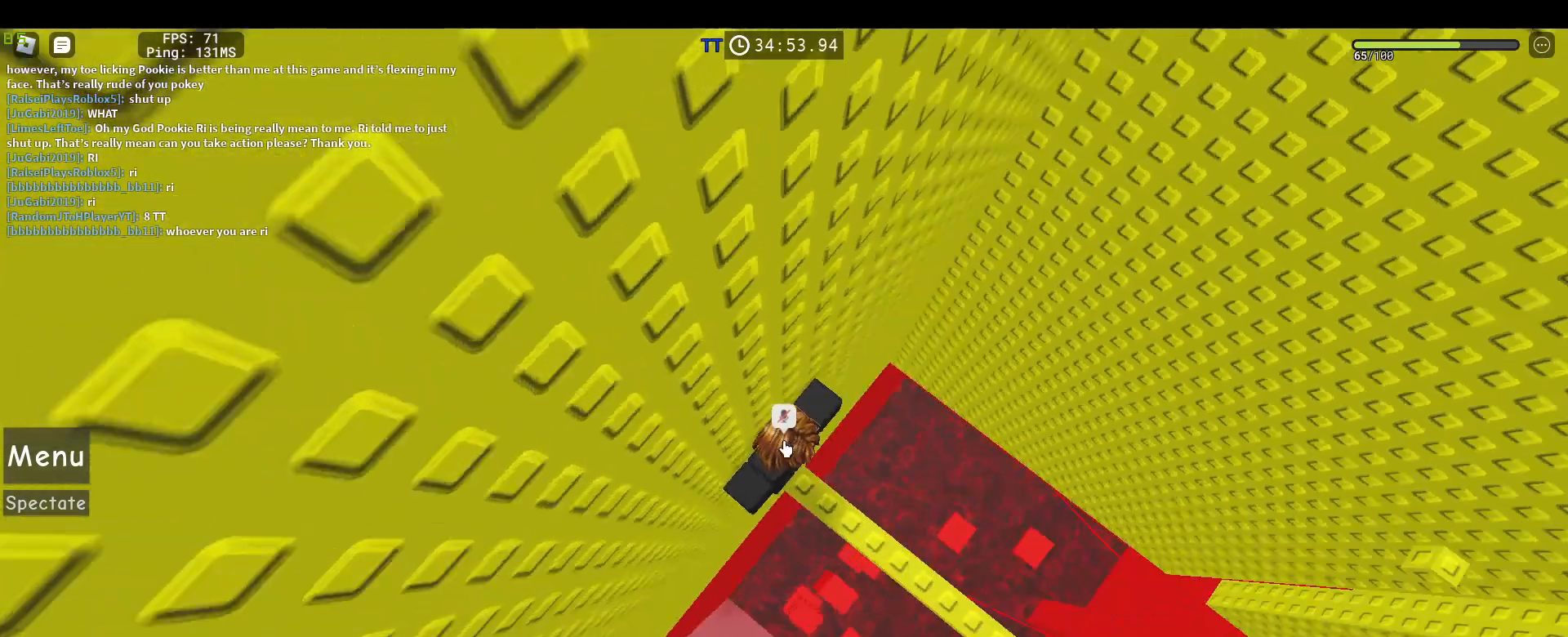
{"keys": [], "mouse": ["left", "right"], "events": [[67, "shift", "down"], [200, "shift", "up"], [250, "mouse_left", "down"], [350, "mouse_left", "up"], [433, "mouse_left", "down"]]}
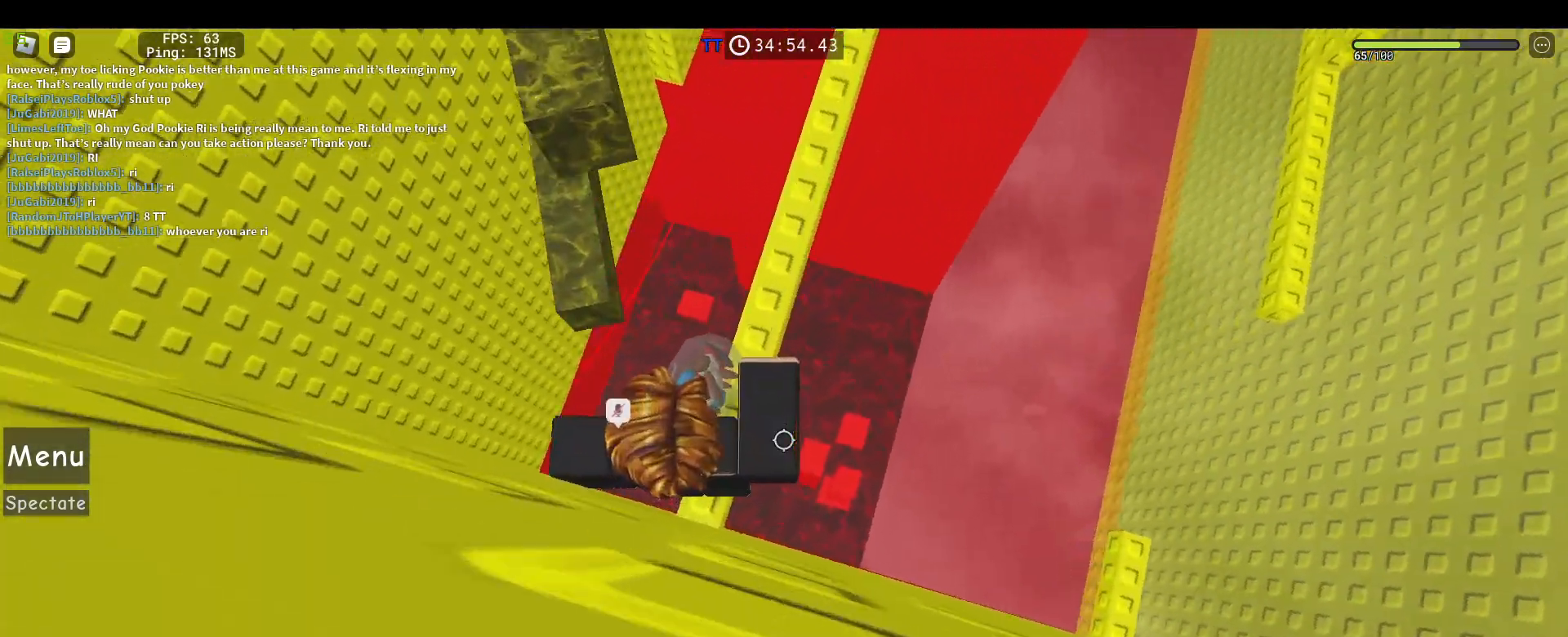
{"keys": [], "mouse": ["right"], "events": [[67, "mouse_left", "up"]]}
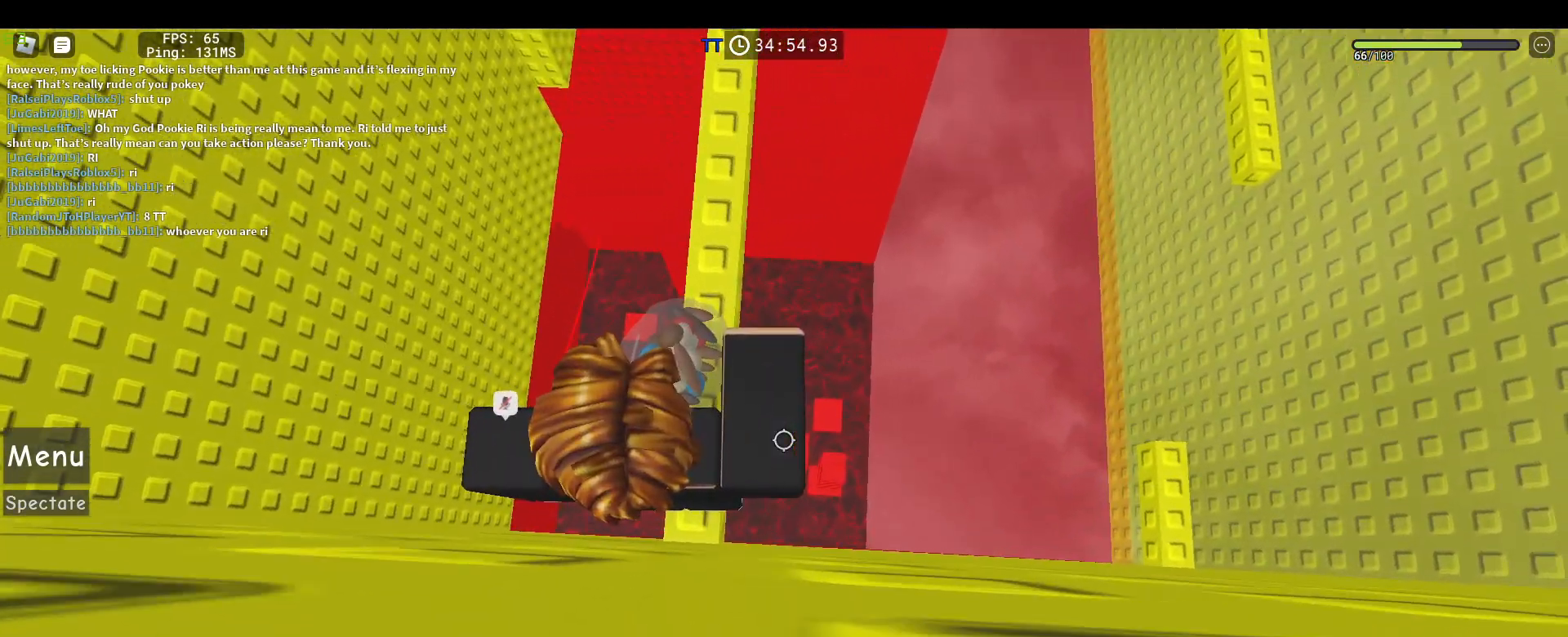
{"keys": [], "mouse": [], "events": [[183, "mouse_right", "up"]]}
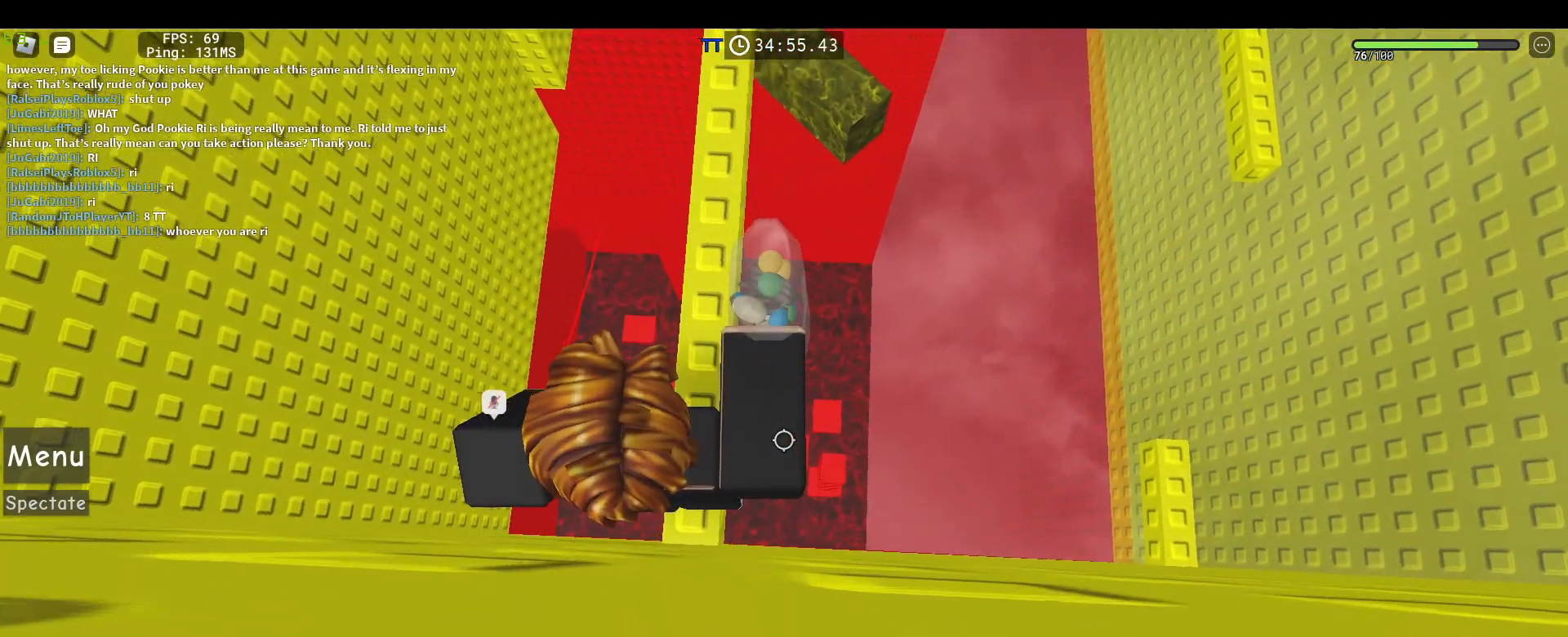
{"keys": [], "mouse": [], "events": [[100, "5", "down"], [250, "5", "up"], [383, "mouse_left", "down"], [483, "mouse_left", "up"]]}
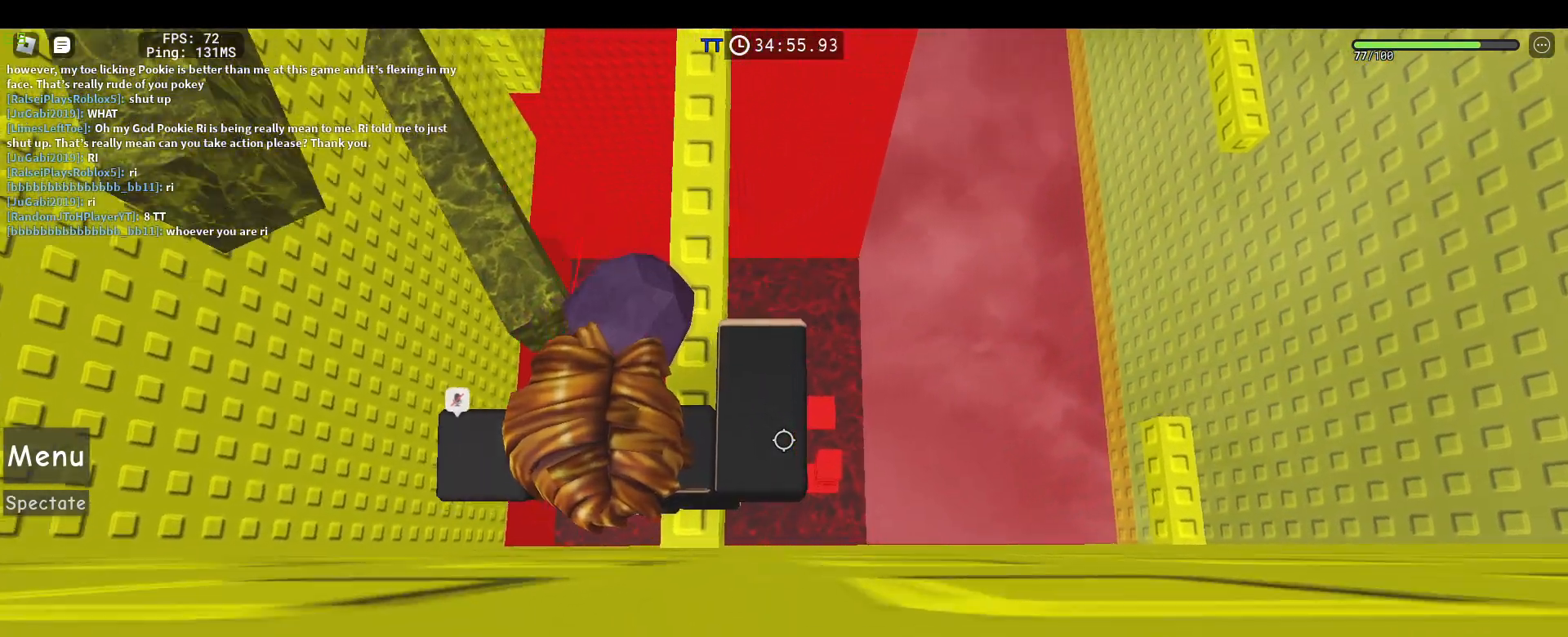
{"keys": [], "mouse": [], "events": []}
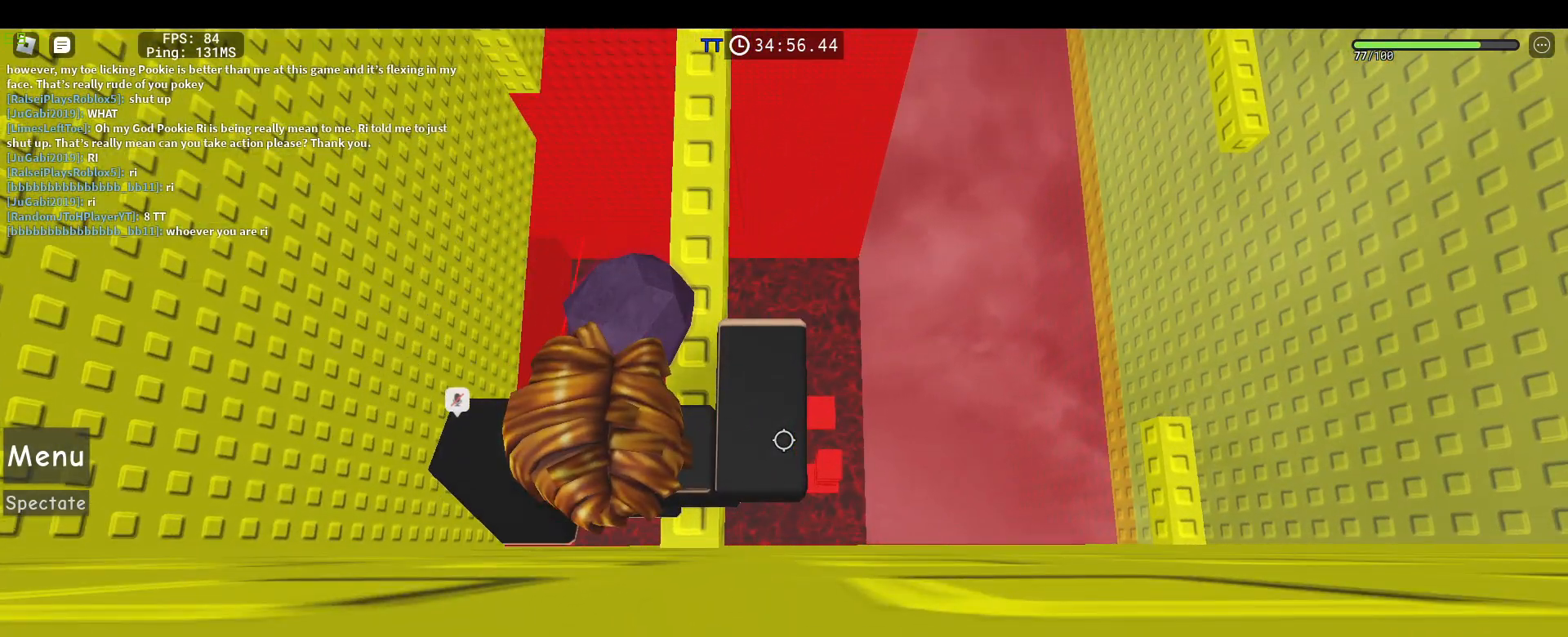
{"keys": [], "mouse": [], "events": []}
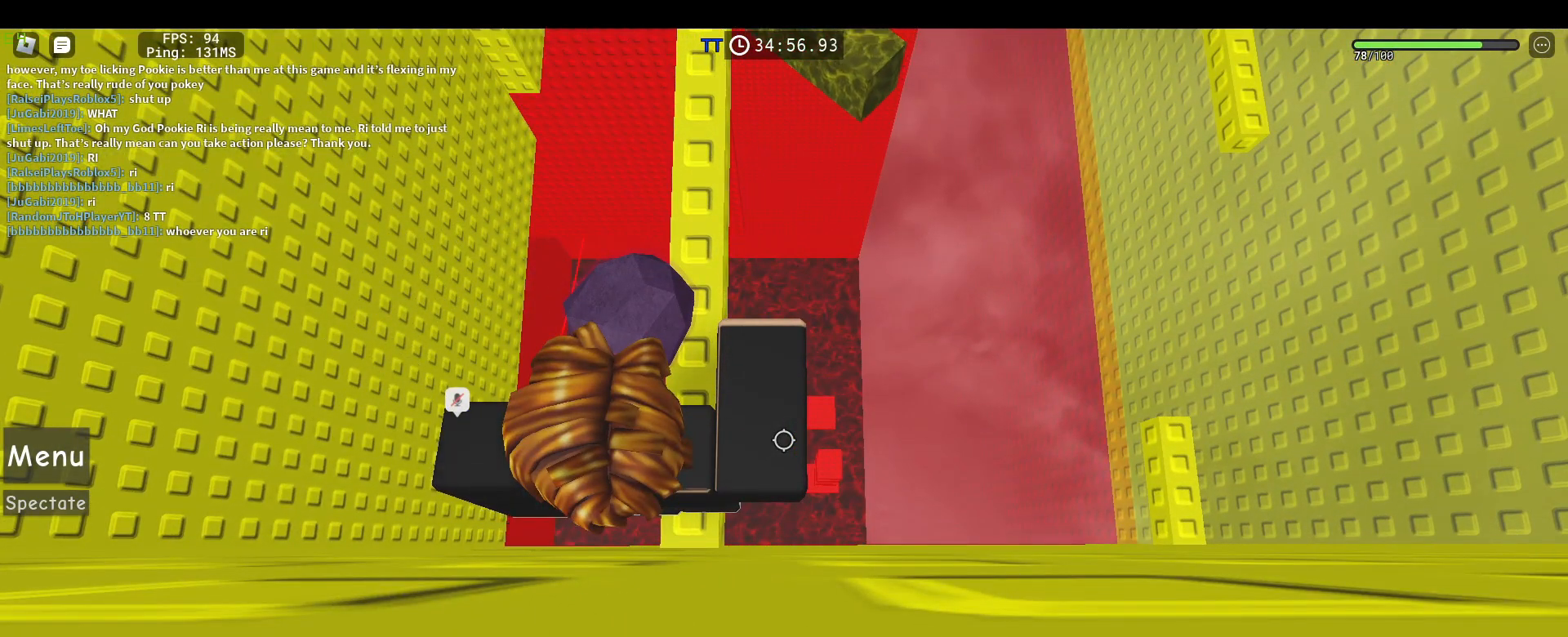
{"keys": [], "mouse": [], "events": [[433, "1", "down"], [483, "1", "up"]]}
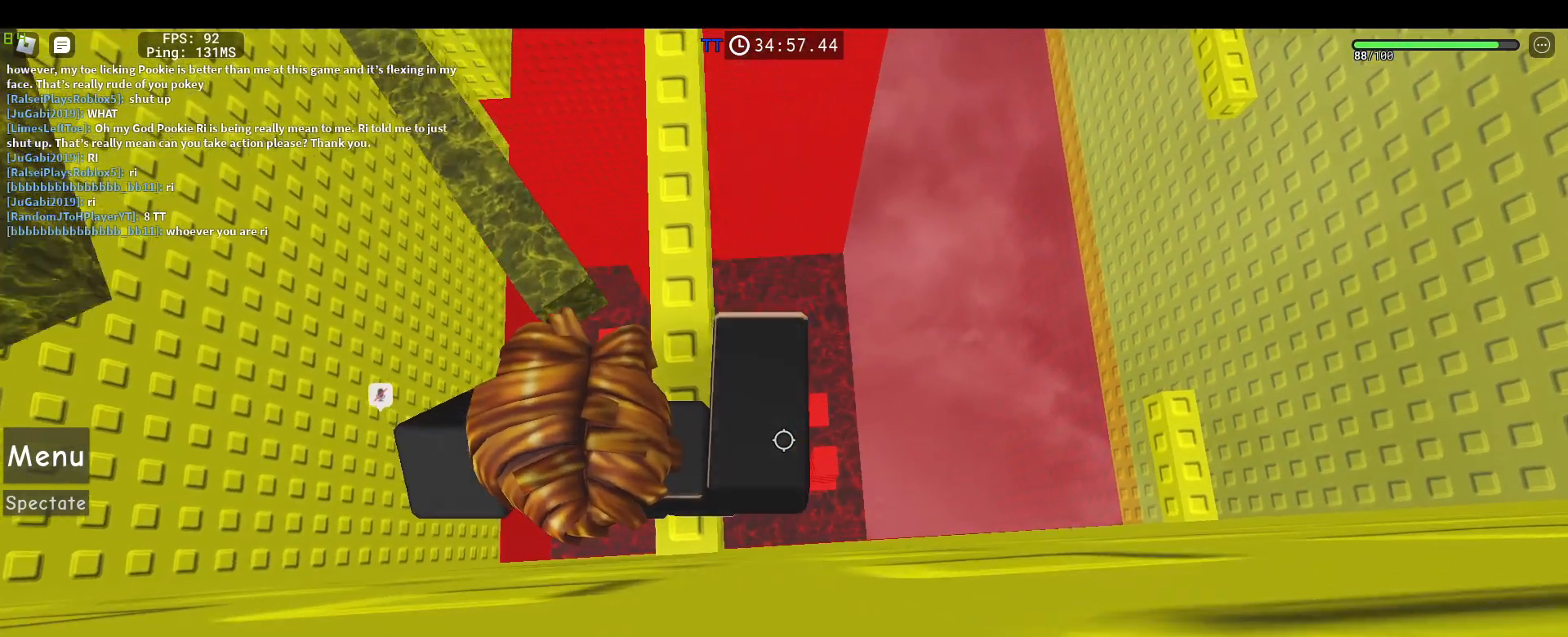
{"keys": ["w"], "mouse": ["right"], "events": [[167, "mouse_right", "down"], [217, "mouse_wheel", "down"], [267, "shift", "down"], [400, "mouse_wheel", "up"], [400, "shift", "up"], [500, "w", "down"]]}
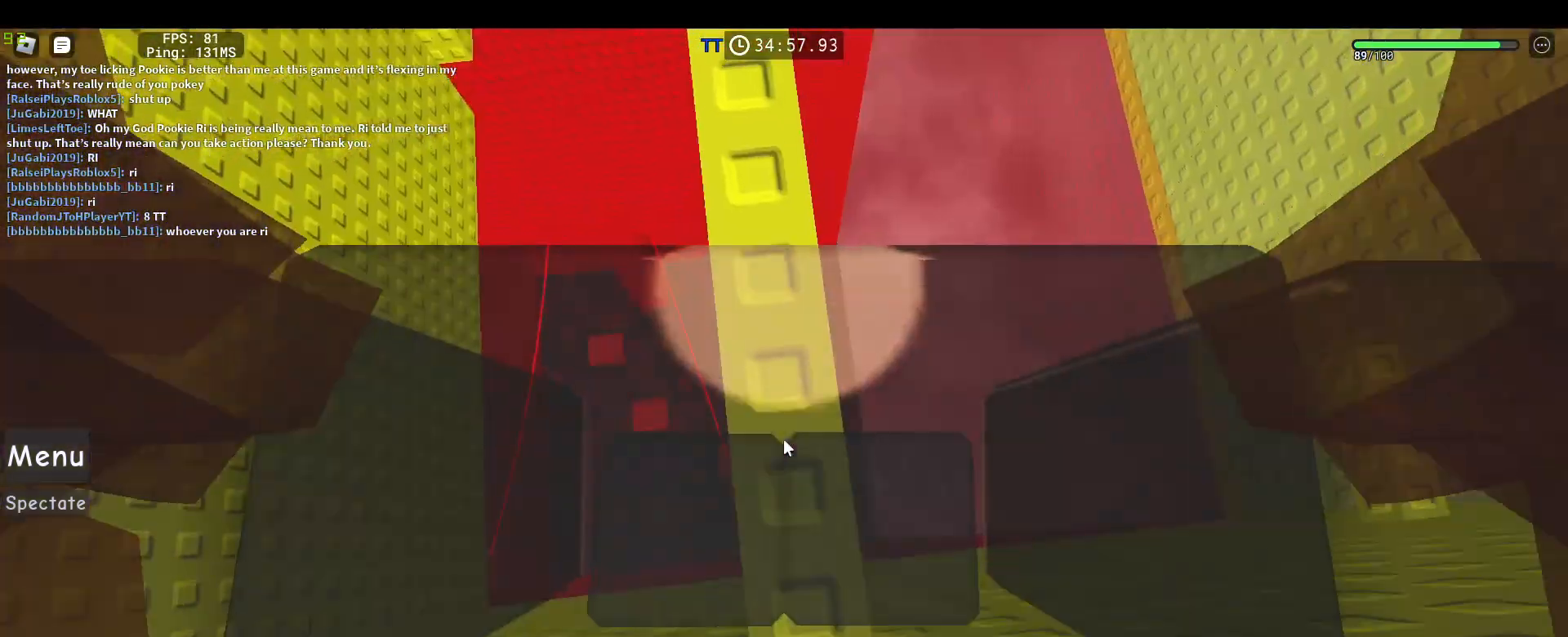
{"keys": [], "mouse": ["wheel", "right"], "events": [[100, "w", "up"], [367, "s", "down"], [417, "s", "up"], [467, "mouse_wheel", "down"]]}
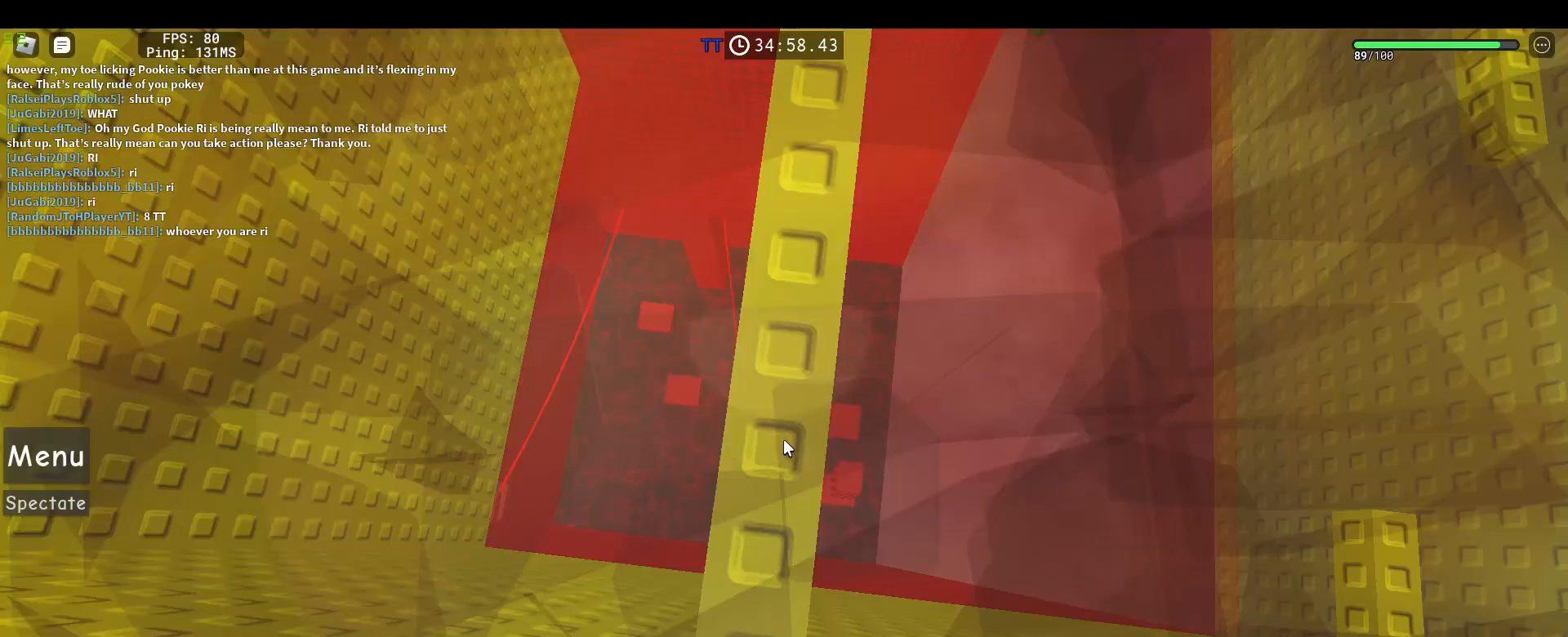
{"keys": [], "mouse": ["right"], "events": [[117, "mouse_wheel", "up"]]}